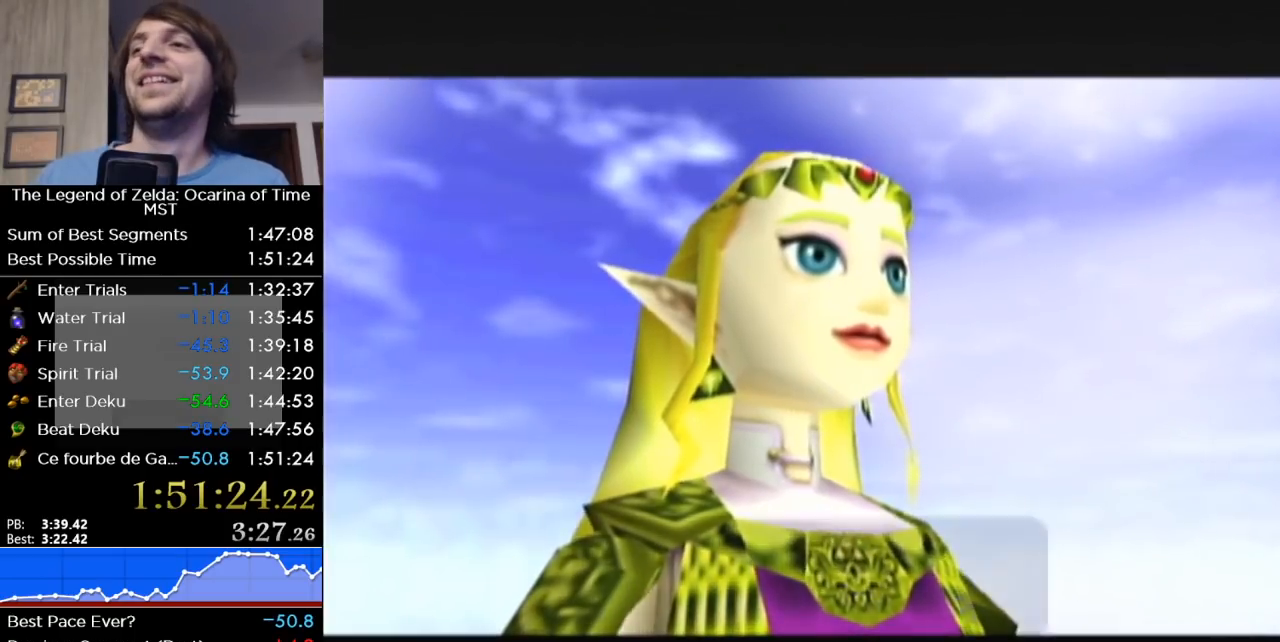
Gameplay with a controller (Nintendo layout); each line is a JSON object with the inputs held at the frame after it. "events" lists button and stick changes between this image and that frame as [ms after this image, input, new state], when the widget could be followed in between. Not read: L3 R3 left_stick.
{"buttons": ["B"], "right_stick": "center", "events": [[383, "B", "down"]]}
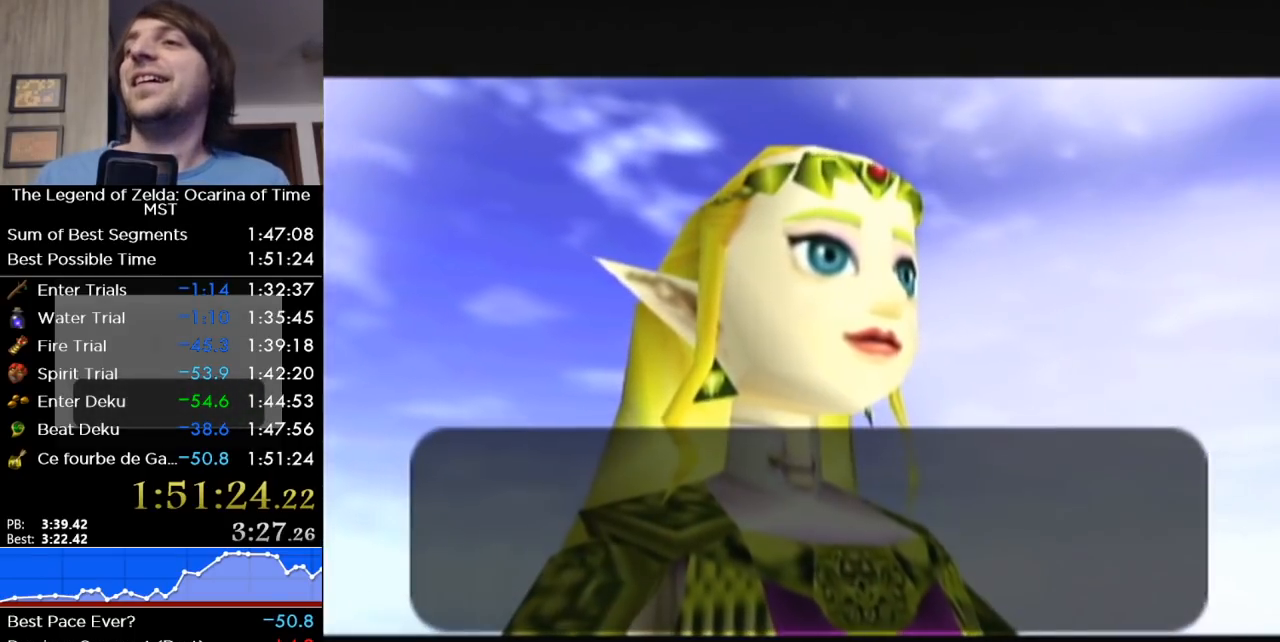
{"buttons": [], "right_stick": "center", "events": [[33, "B", "up"], [183, "B", "down"], [283, "B", "up"], [417, "B", "down"], [500, "B", "up"]]}
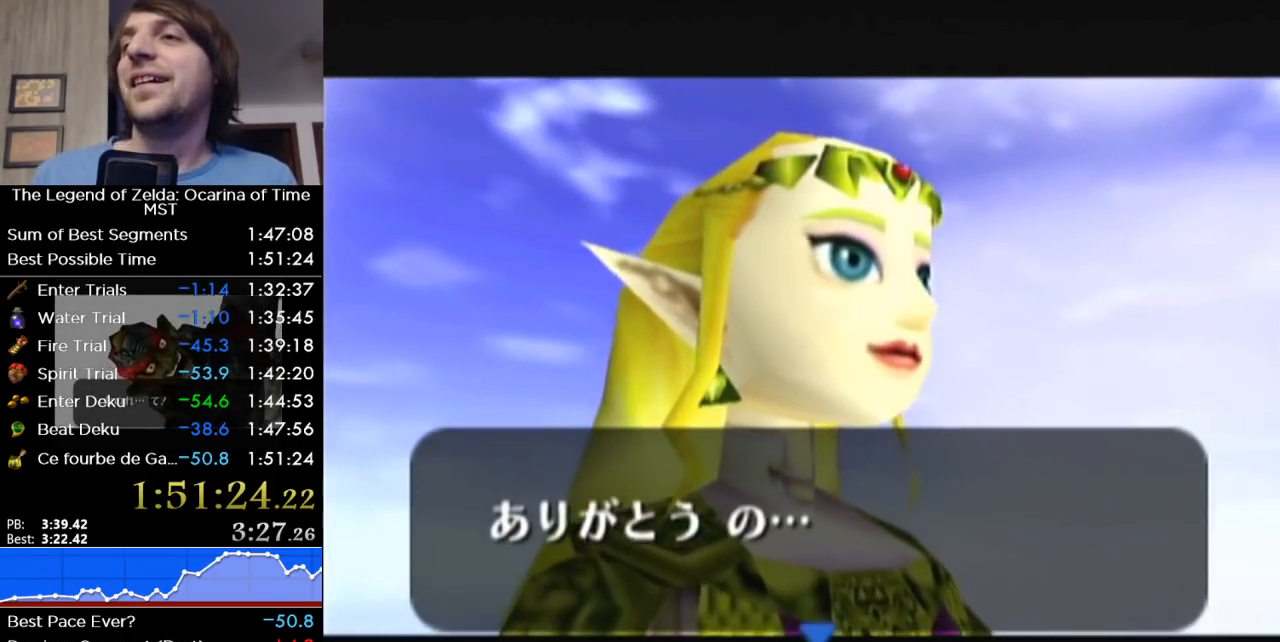
{"buttons": [], "right_stick": "center", "events": [[167, "B", "down"], [217, "B", "up"], [383, "B", "down"], [467, "B", "up"]]}
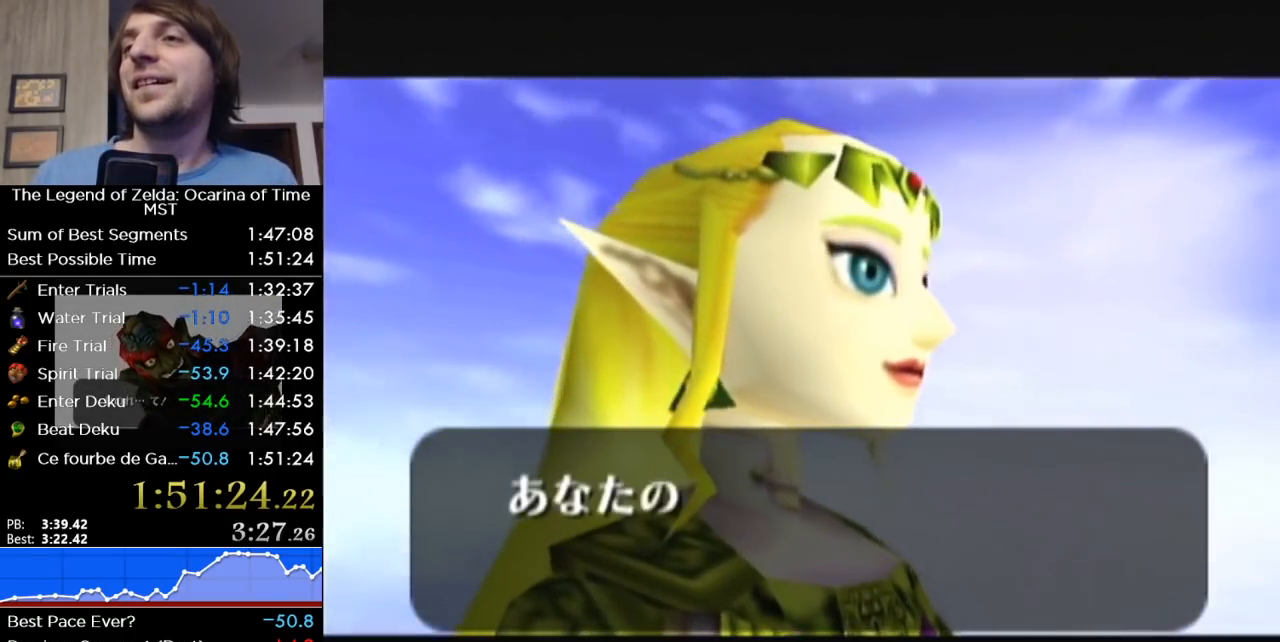
{"buttons": [], "right_stick": "center", "events": [[133, "B", "down"], [217, "B", "up"], [383, "B", "down"], [467, "B", "up"]]}
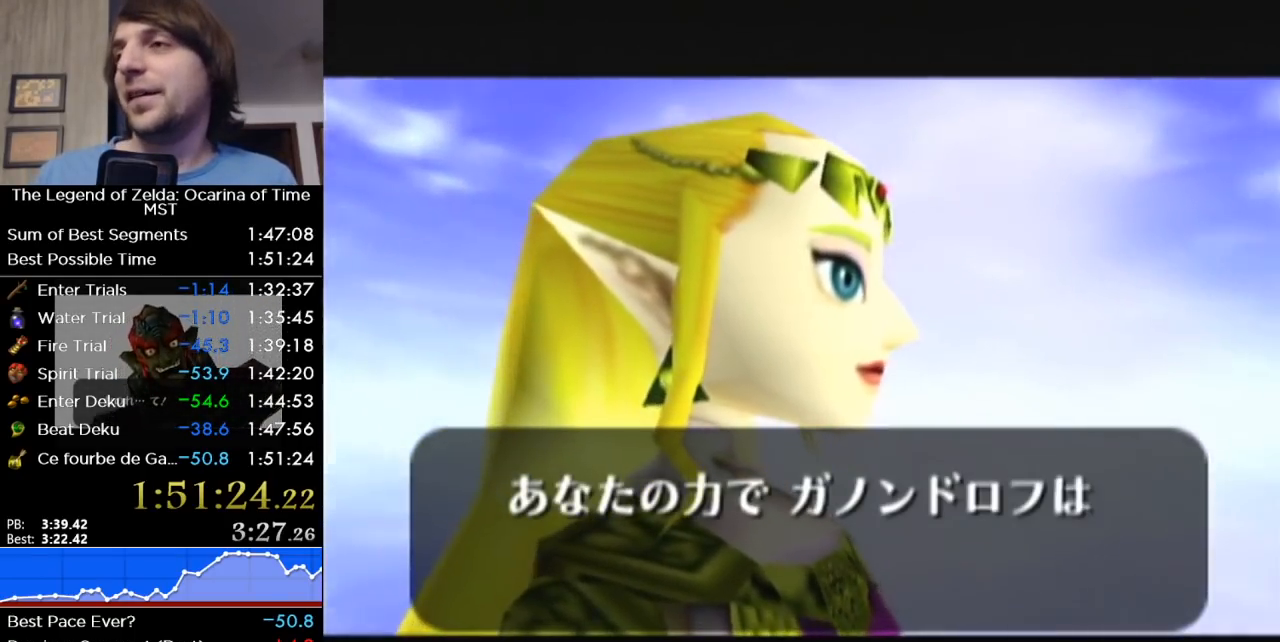
{"buttons": ["B"], "right_stick": "center", "events": [[167, "B", "down"], [250, "B", "up"], [433, "B", "down"]]}
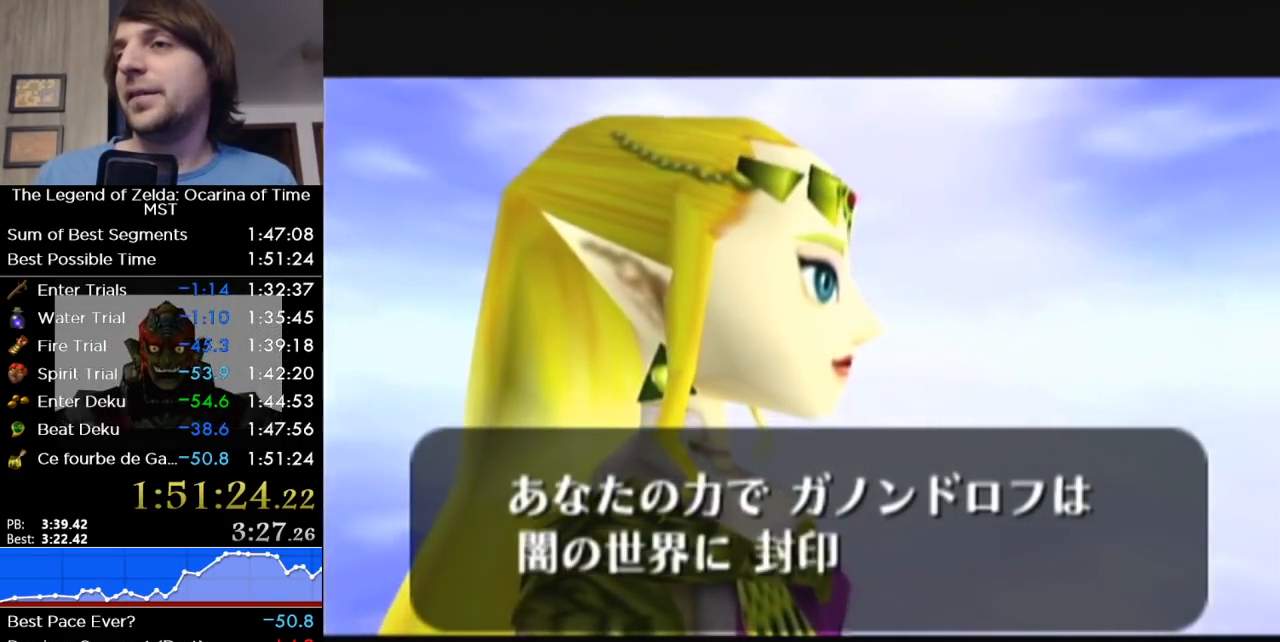
{"buttons": [], "right_stick": "center", "events": [[67, "B", "up"], [217, "B", "down"], [350, "B", "up"]]}
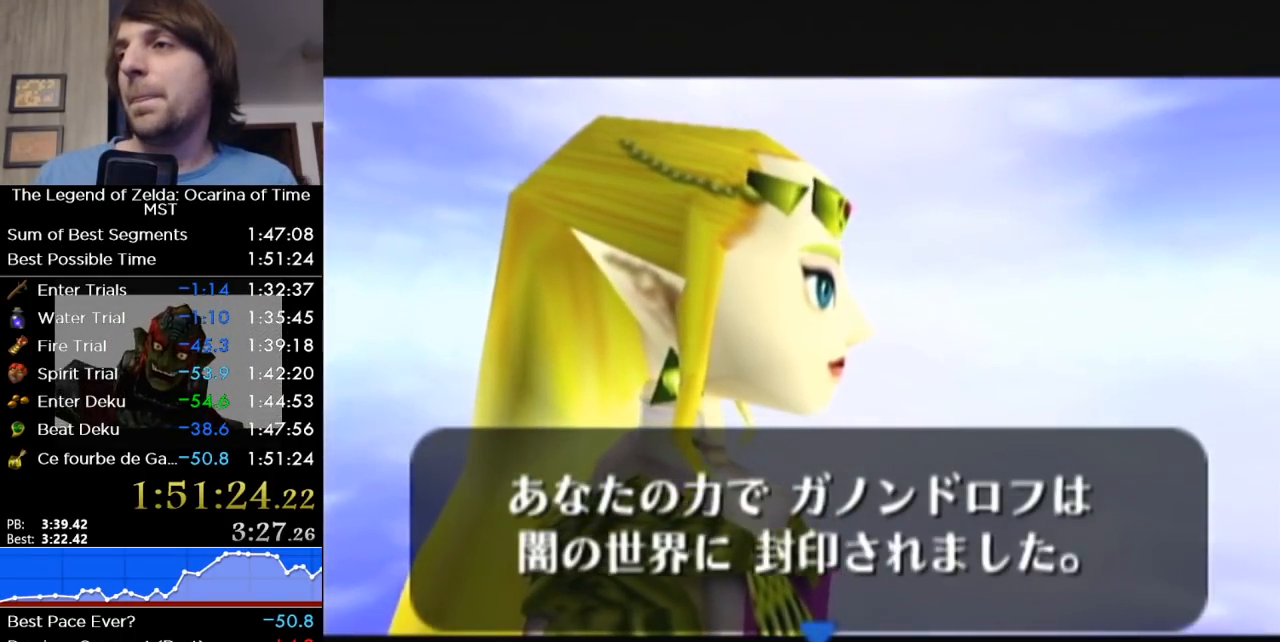
{"buttons": [], "right_stick": "center", "events": [[33, "B", "down"], [133, "B", "up"], [250, "B", "down"], [383, "B", "up"]]}
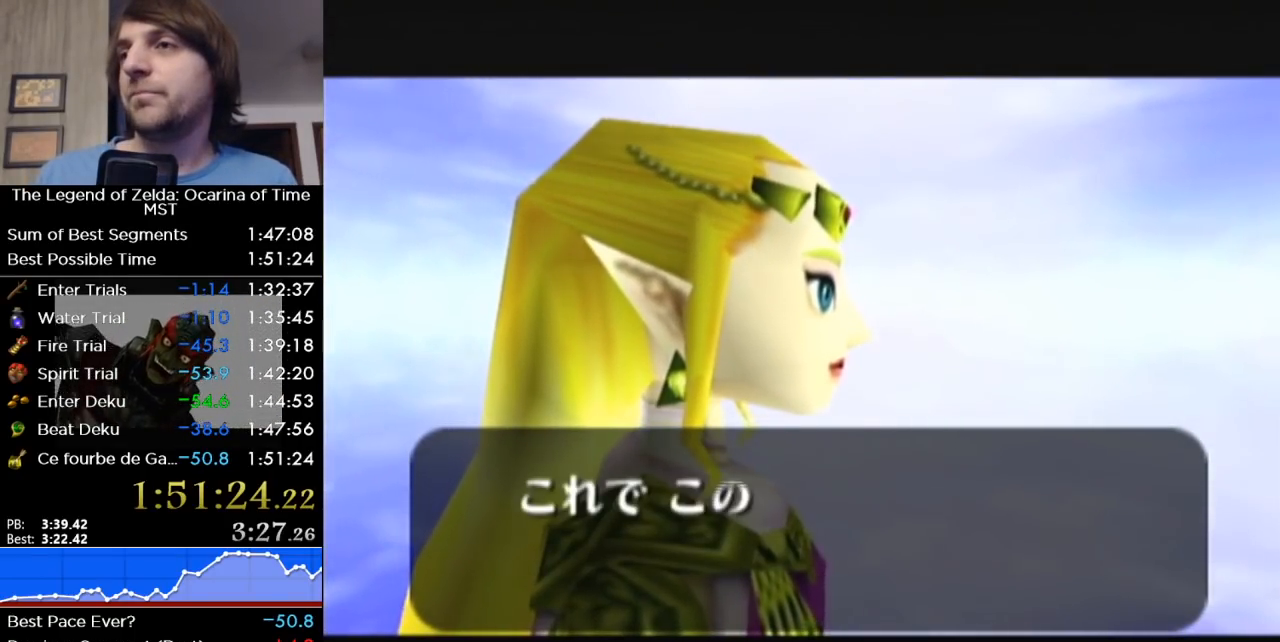
{"buttons": [], "right_stick": "center", "events": [[33, "B", "down"], [133, "B", "up"], [250, "B", "down"], [350, "B", "up"]]}
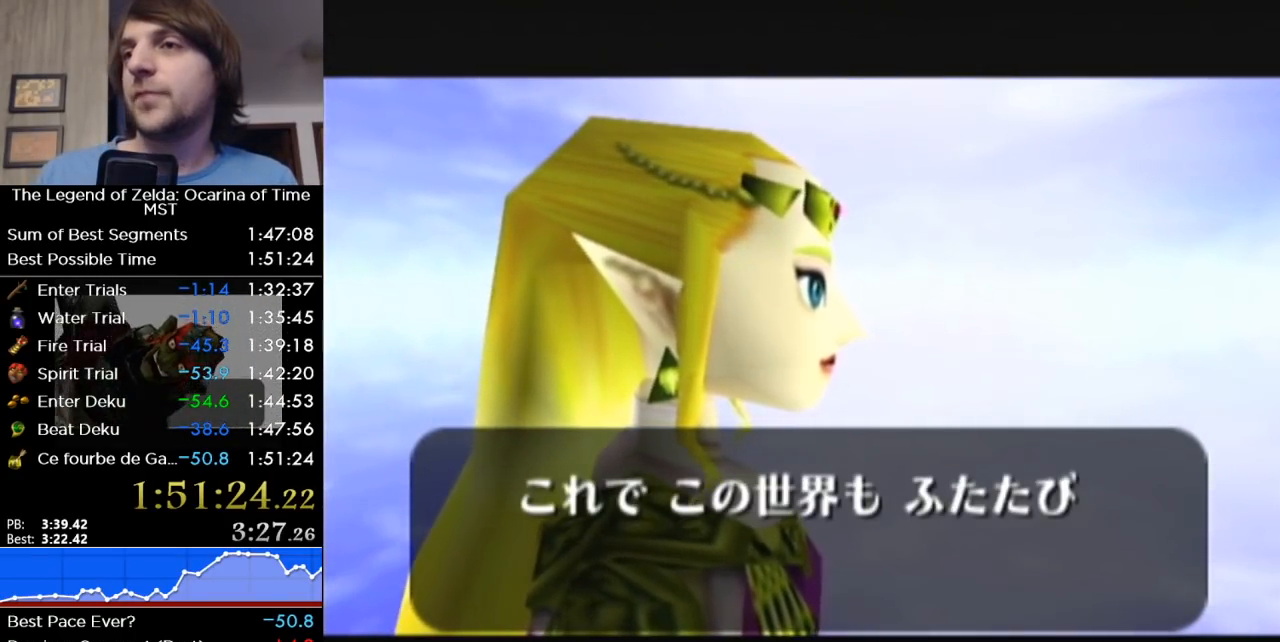
{"buttons": [], "right_stick": "center", "events": [[33, "B", "down"], [133, "B", "up"], [283, "B", "down"], [417, "B", "up"]]}
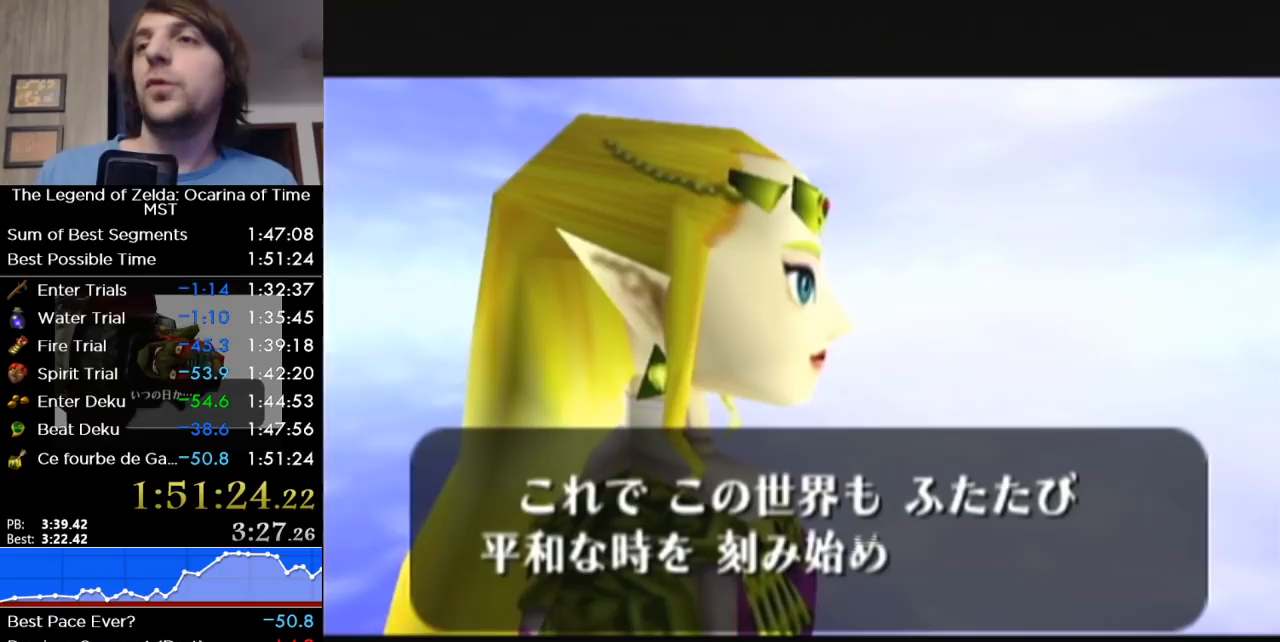
{"buttons": [], "right_stick": "center", "events": [[67, "B", "down"], [167, "B", "up"], [317, "B", "down"], [417, "B", "up"]]}
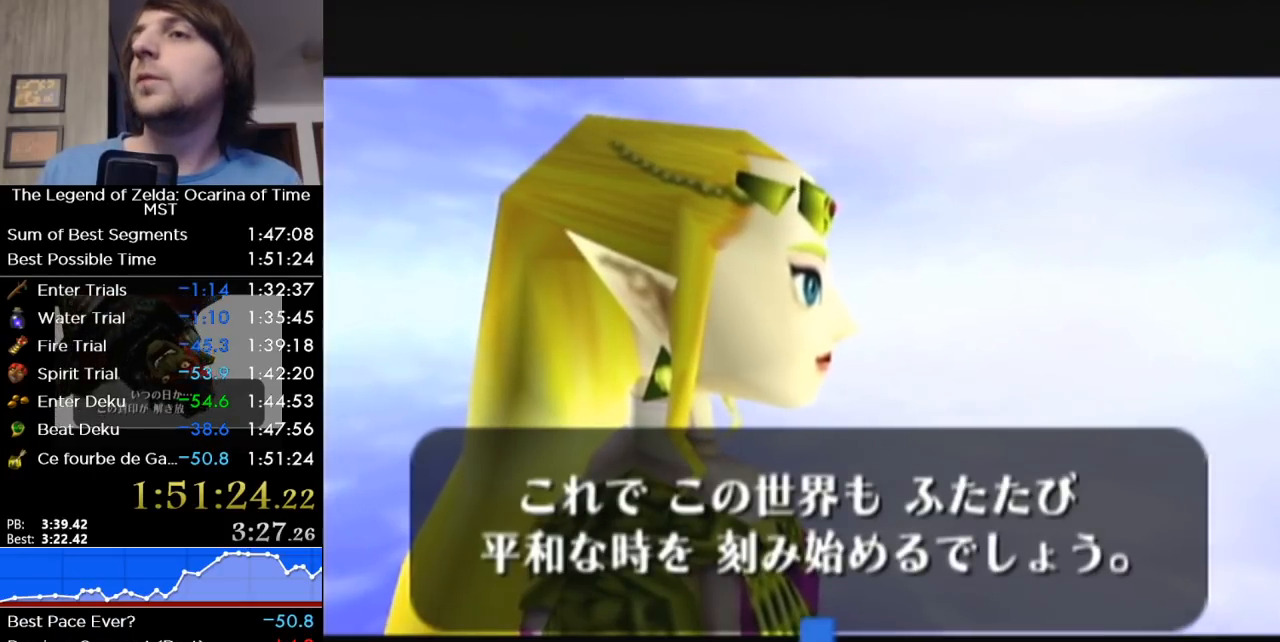
{"buttons": ["B"], "right_stick": "center", "events": [[67, "B", "down"], [133, "B", "up"], [283, "B", "down"], [383, "B", "up"], [467, "B", "down"]]}
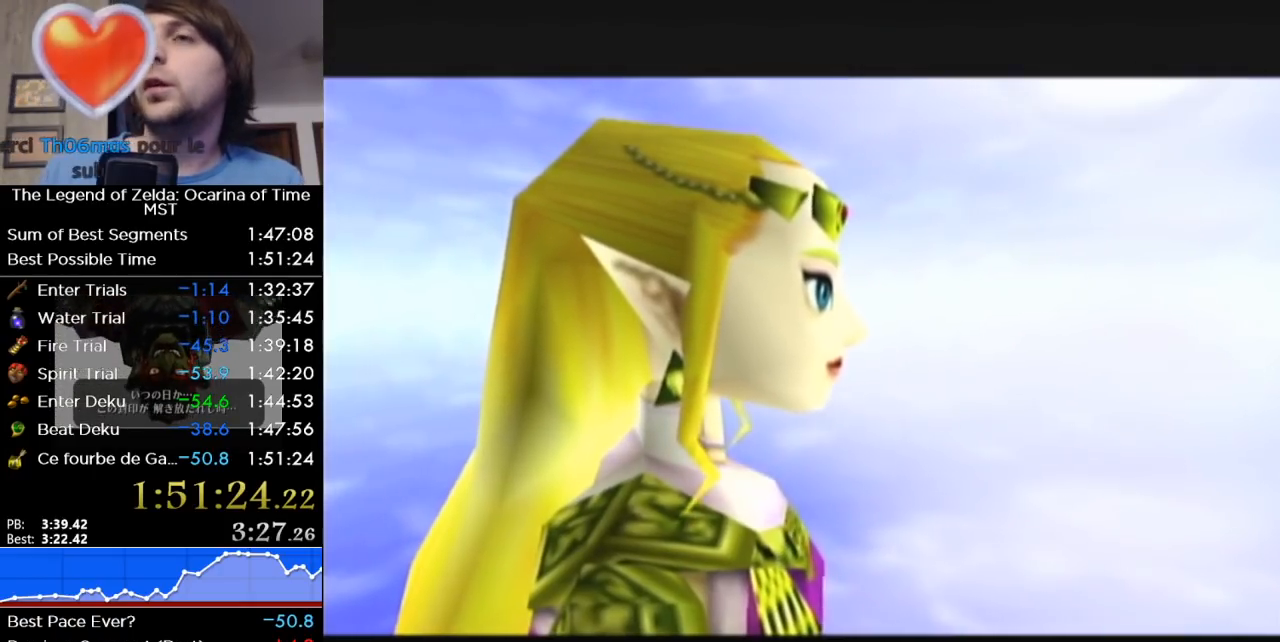
{"buttons": ["B"], "right_stick": "center", "events": [[100, "B", "up"], [217, "B", "down"], [350, "B", "up"], [500, "B", "down"]]}
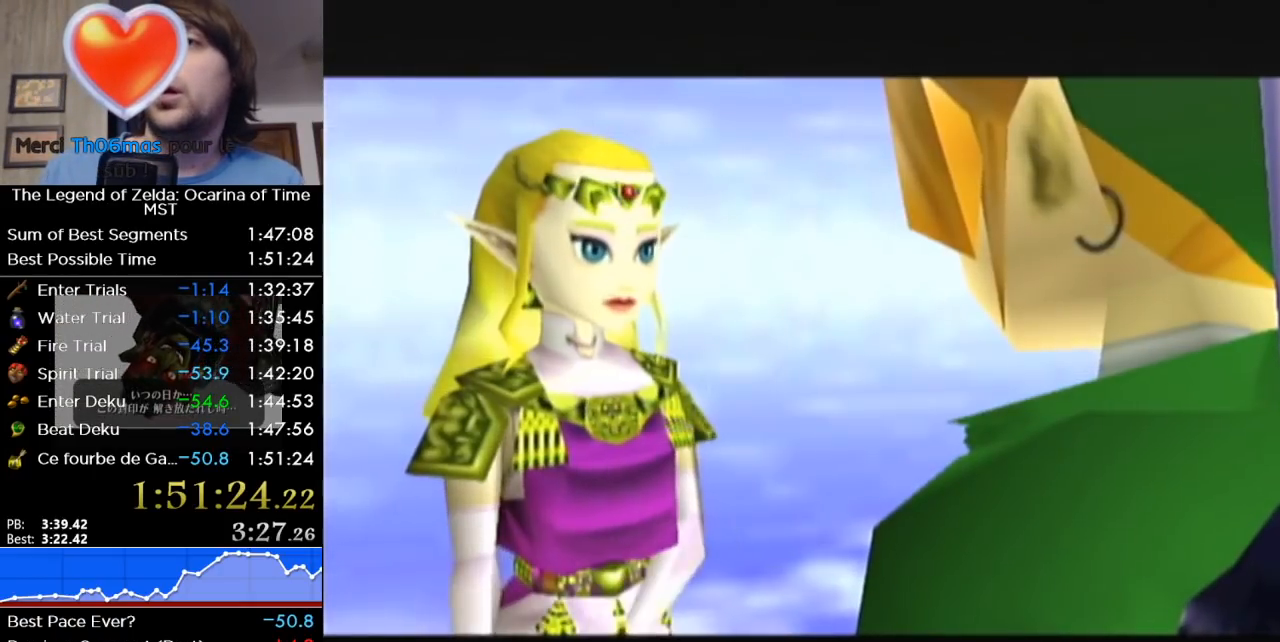
{"buttons": [], "right_stick": "center", "events": [[100, "B", "up"], [283, "B", "down"], [383, "B", "up"]]}
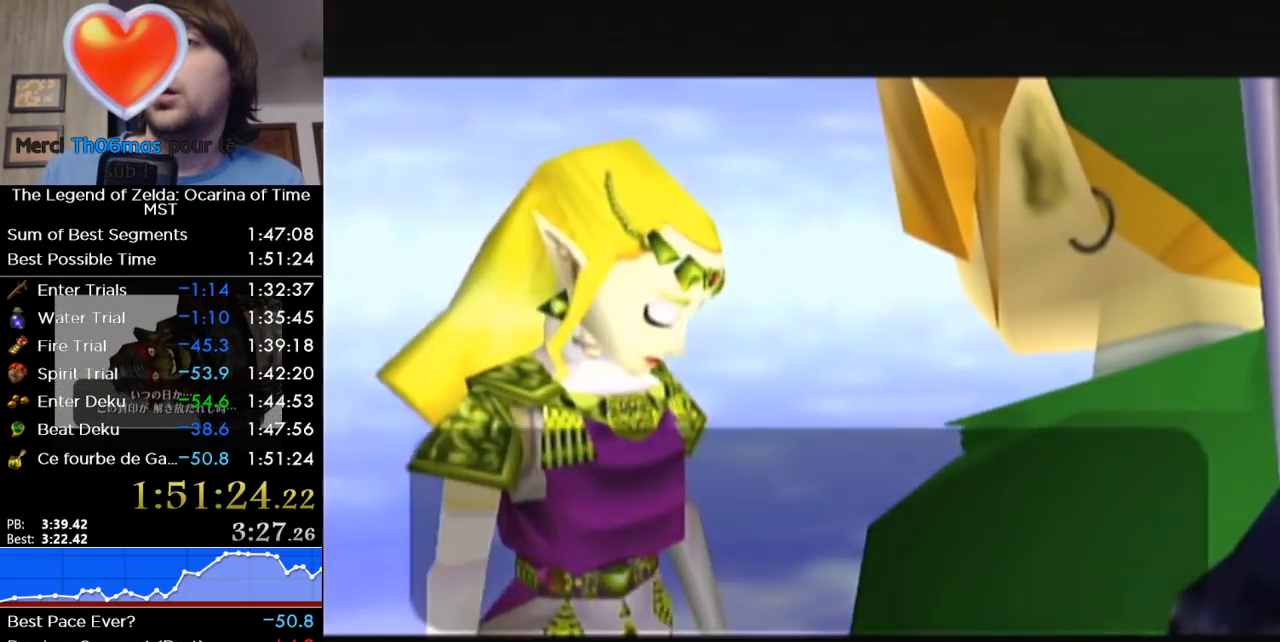
{"buttons": [], "right_stick": "center", "events": [[67, "B", "down"], [150, "B", "up"], [383, "B", "down"], [500, "B", "up"]]}
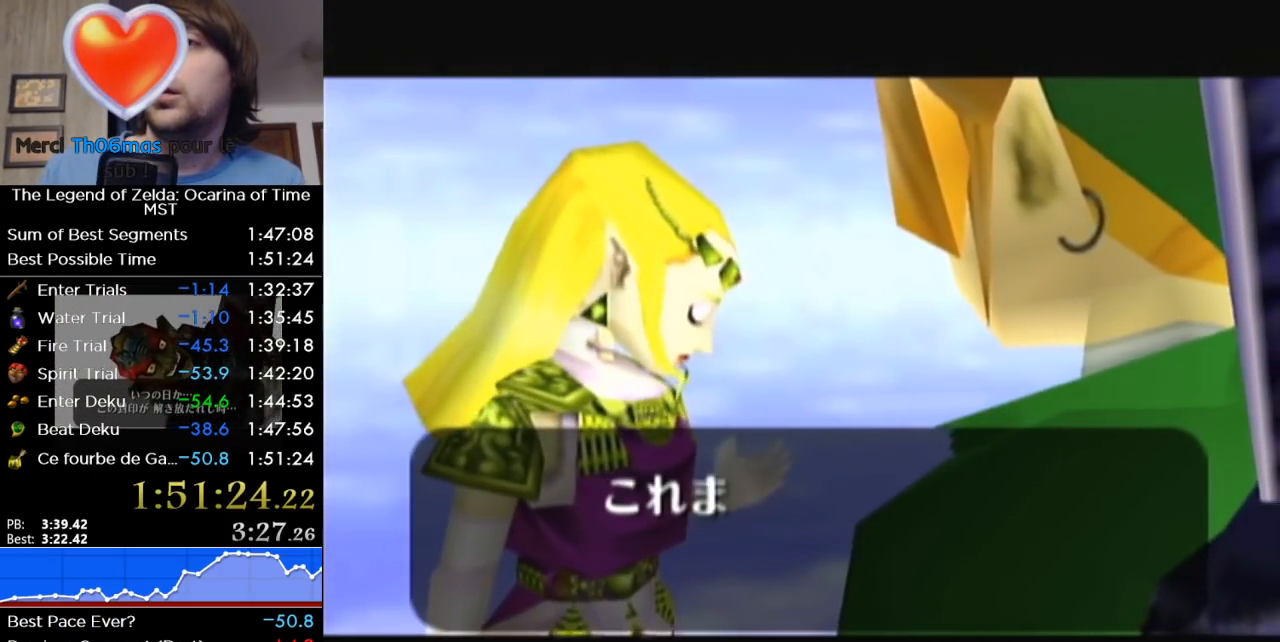
{"buttons": ["B"], "right_stick": "center", "events": [[167, "B", "down"], [250, "B", "up"], [417, "B", "down"]]}
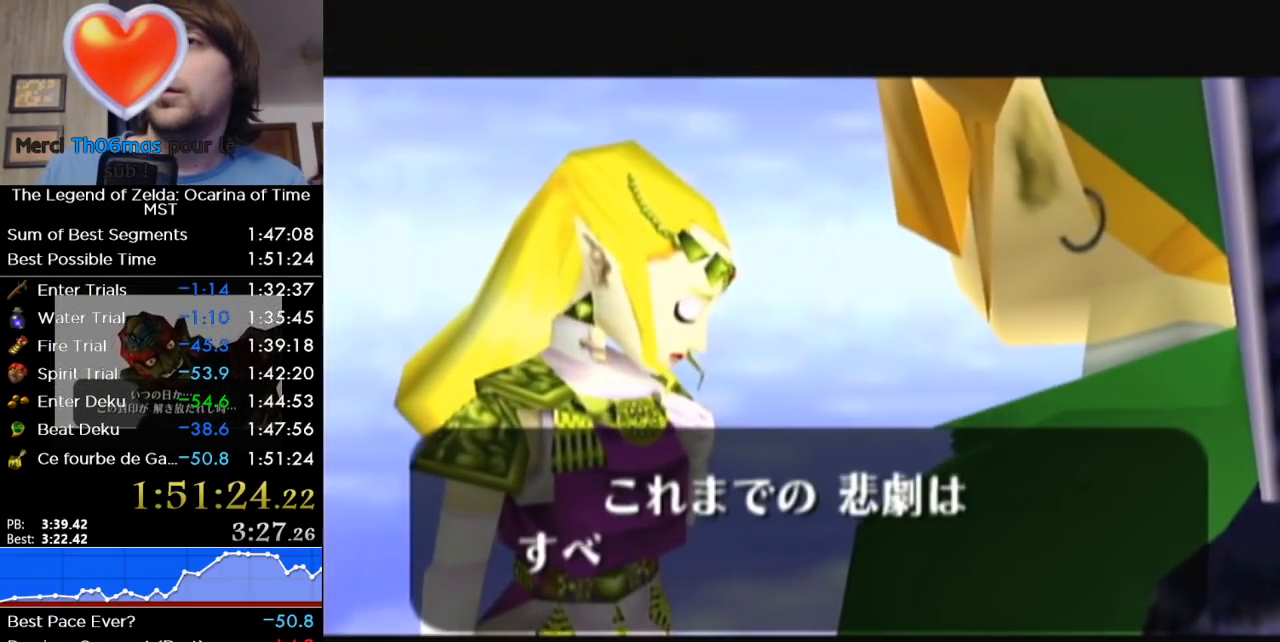
{"buttons": [], "right_stick": "center", "events": [[33, "B", "up"], [267, "B", "down"], [350, "B", "up"]]}
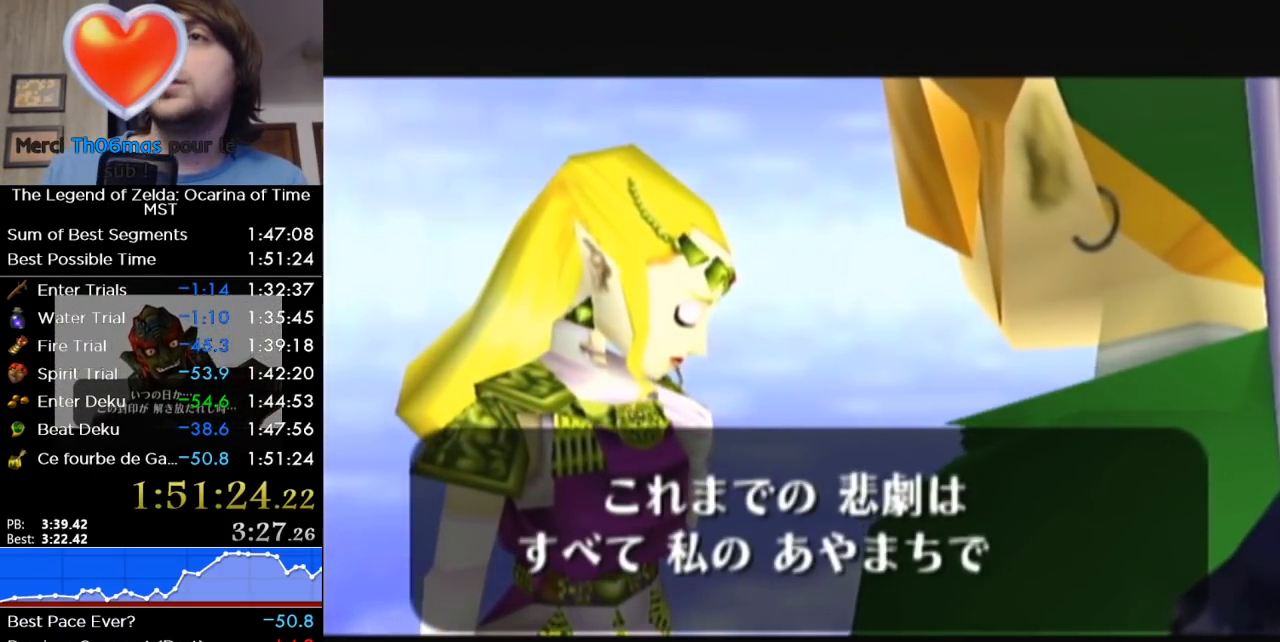
{"buttons": [], "right_stick": "center", "events": [[67, "B", "down"], [167, "B", "up"], [283, "B", "down"], [433, "B", "up"]]}
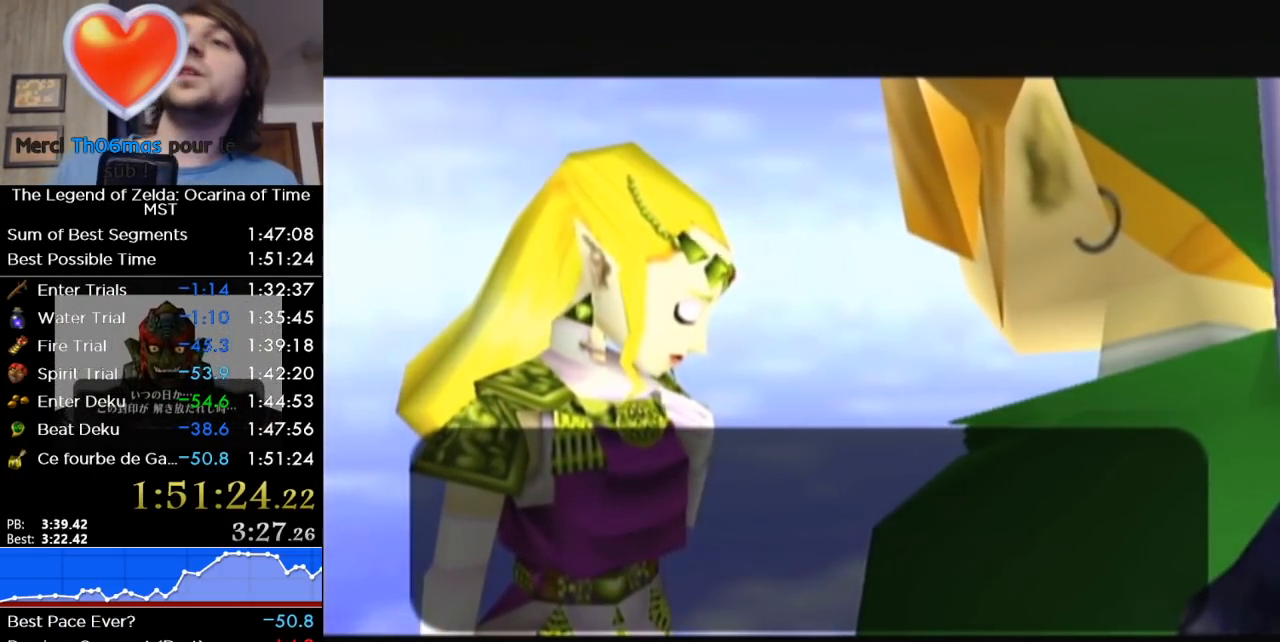
{"buttons": [], "right_stick": "center", "events": [[67, "B", "down"], [200, "B", "up"], [350, "B", "down"], [483, "B", "up"]]}
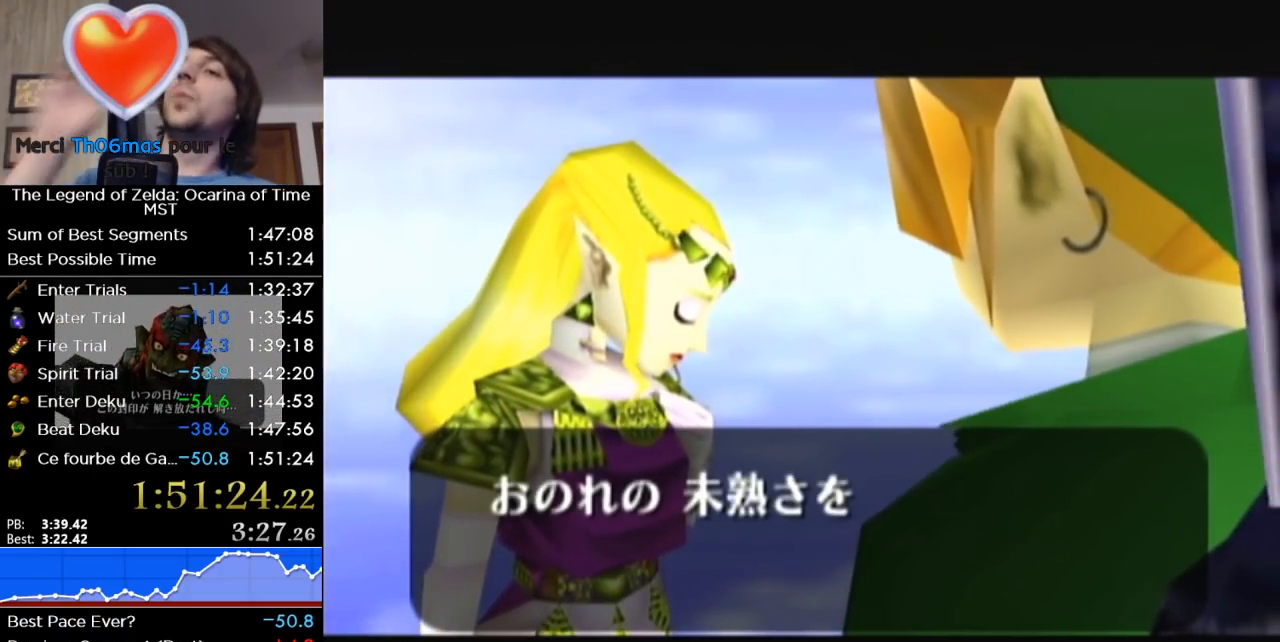
{"buttons": ["B"], "right_stick": "center", "events": [[467, "B", "down"]]}
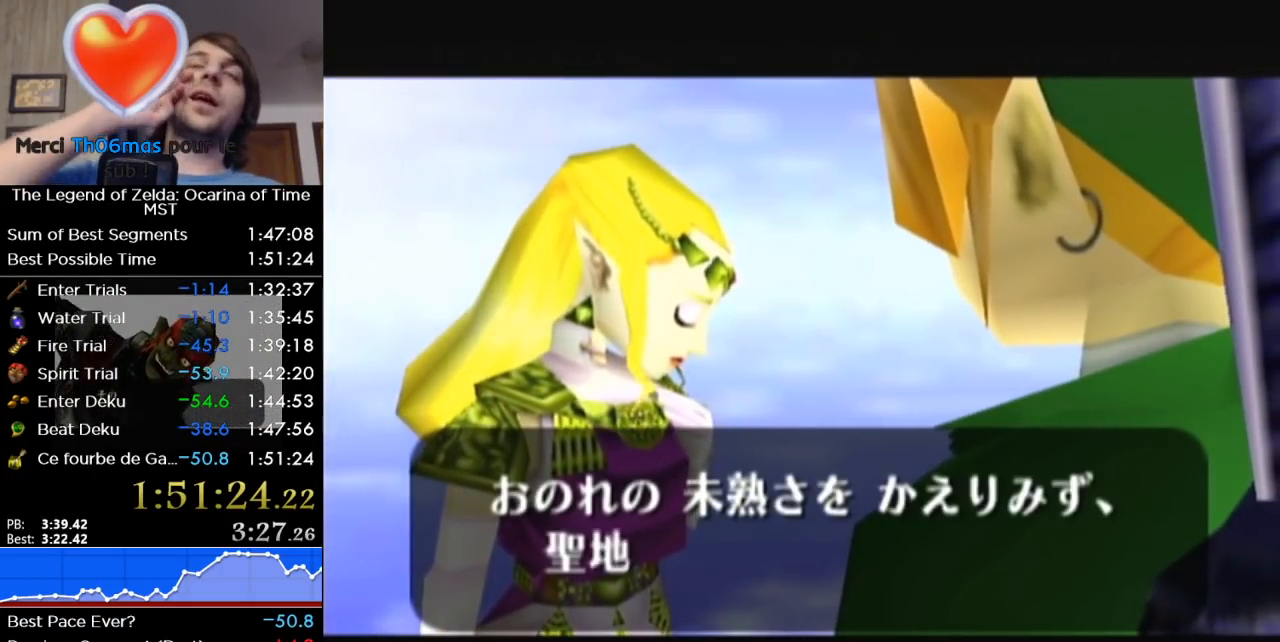
{"buttons": [], "right_stick": "center", "events": [[100, "B", "up"]]}
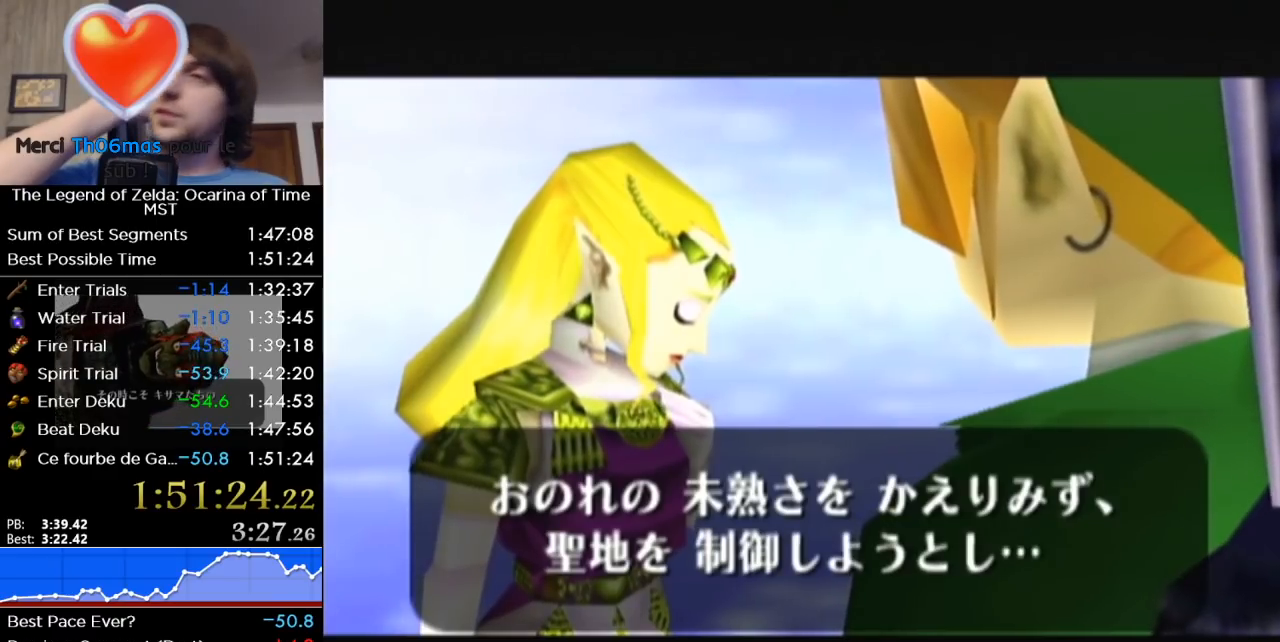
{"buttons": [], "right_stick": "center", "events": []}
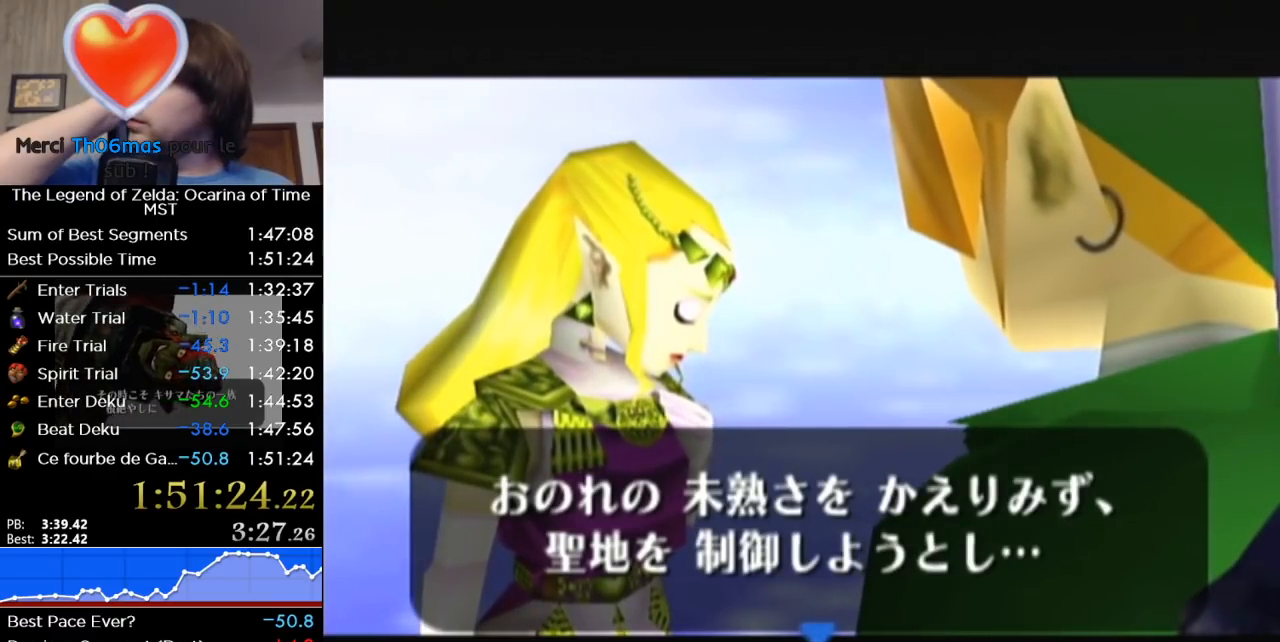
{"buttons": ["B"], "right_stick": "center", "events": [[133, "B", "down"], [217, "B", "up"], [450, "B", "down"]]}
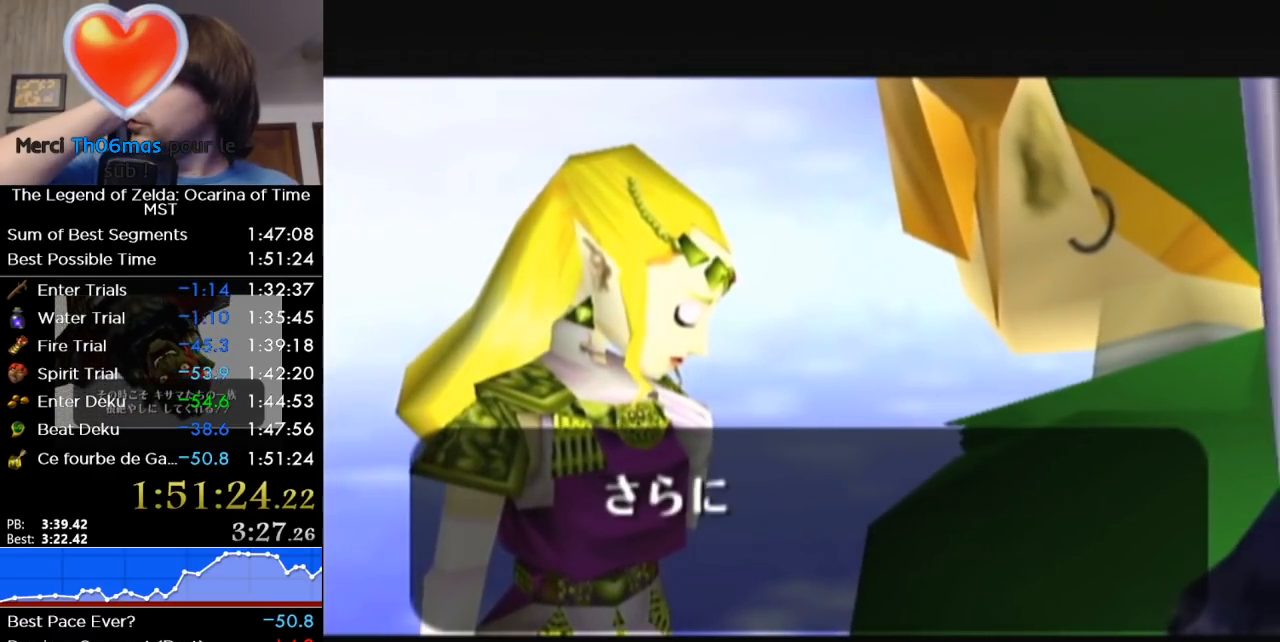
{"buttons": [], "right_stick": "center", "events": [[67, "B", "up"], [250, "B", "down"], [417, "B", "up"]]}
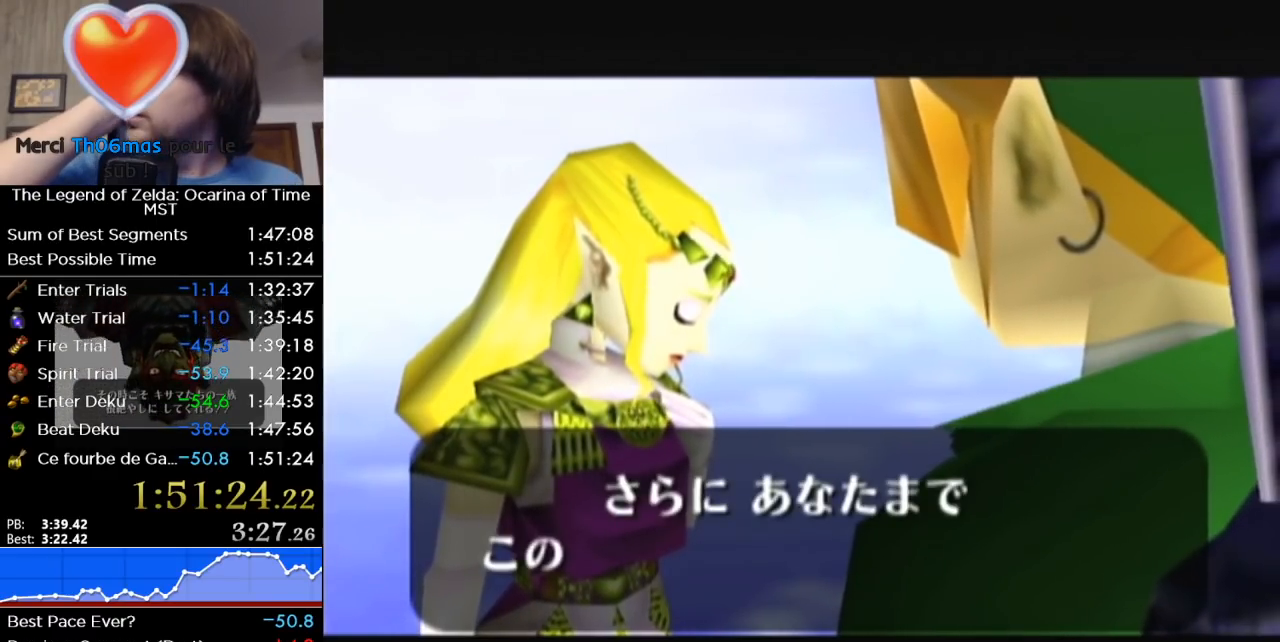
{"buttons": ["B"], "right_stick": "center", "events": [[67, "B", "down"], [250, "B", "up"], [433, "B", "down"]]}
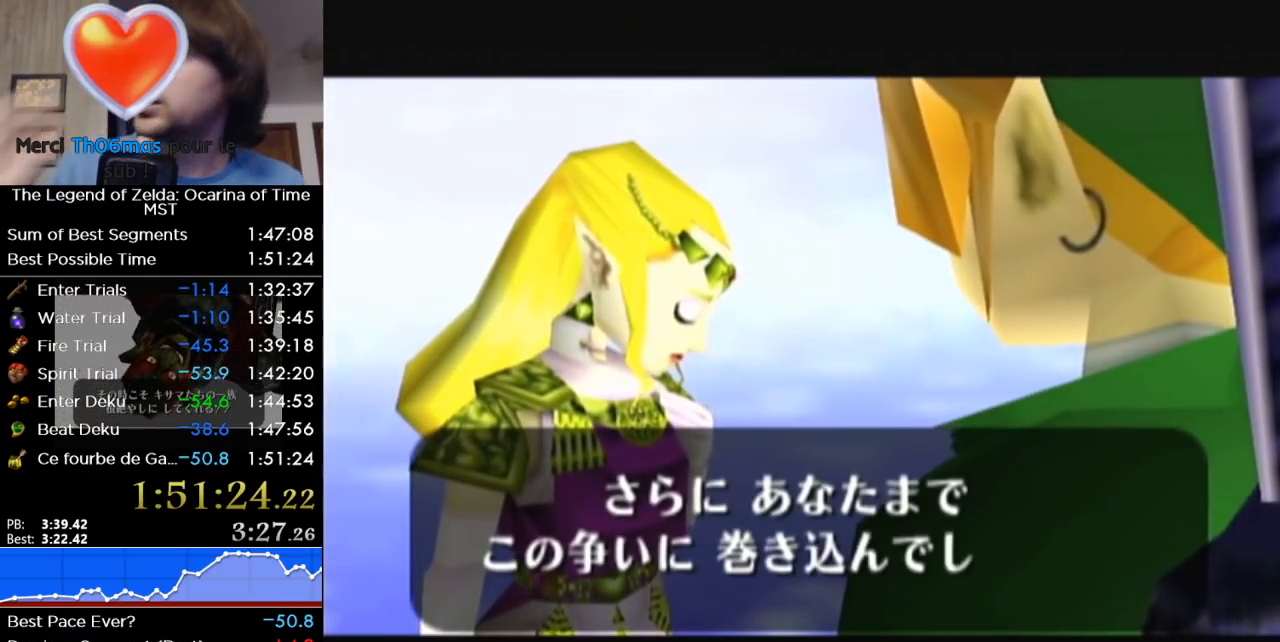
{"buttons": ["B"], "right_stick": "center", "events": [[100, "B", "up"], [250, "B", "down"], [383, "B", "up"], [500, "B", "down"]]}
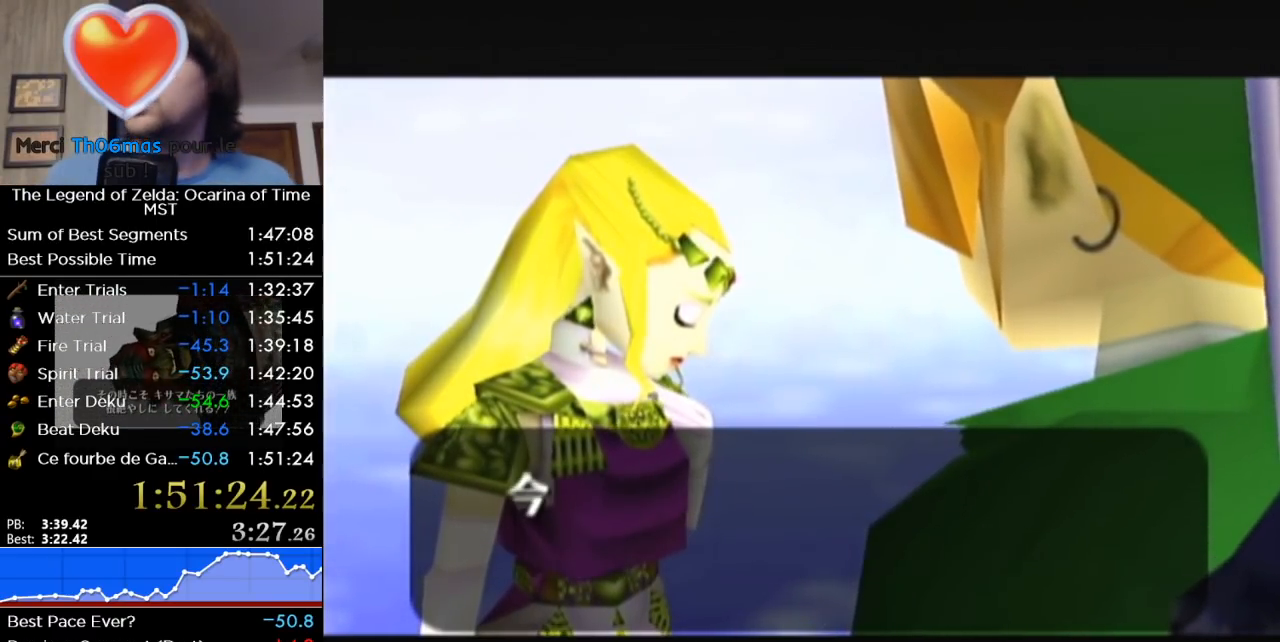
{"buttons": [], "right_stick": "center", "events": [[100, "B", "up"]]}
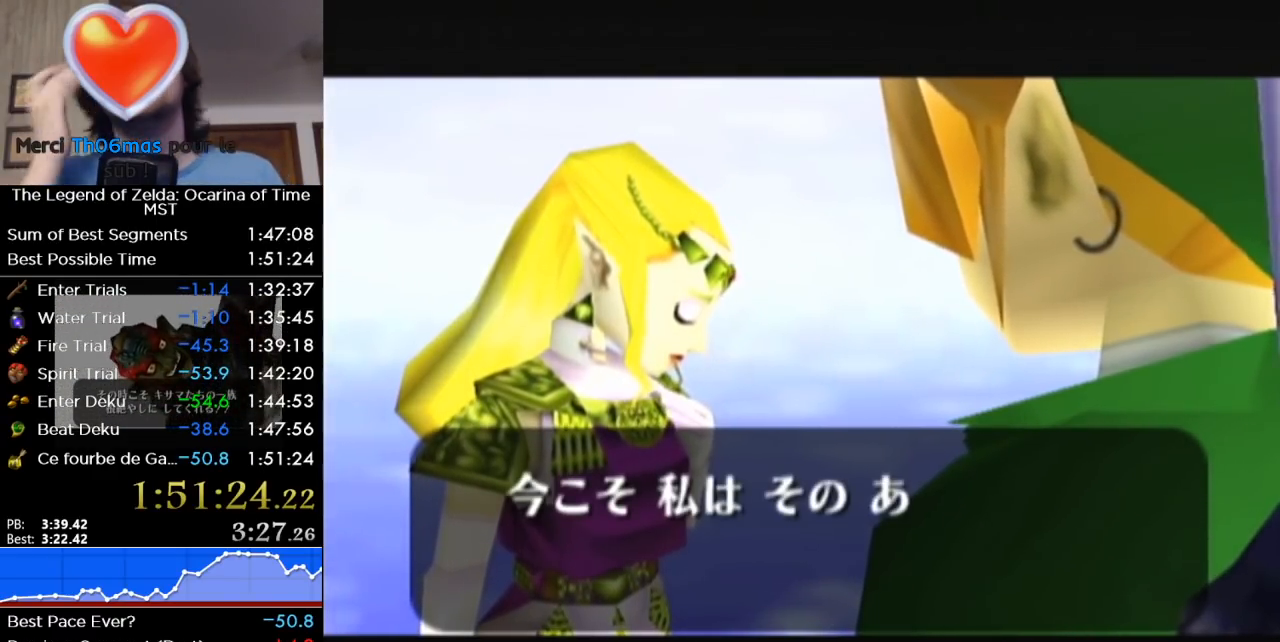
{"buttons": [], "right_stick": "center", "events": [[433, "B", "down"], [500, "B", "up"]]}
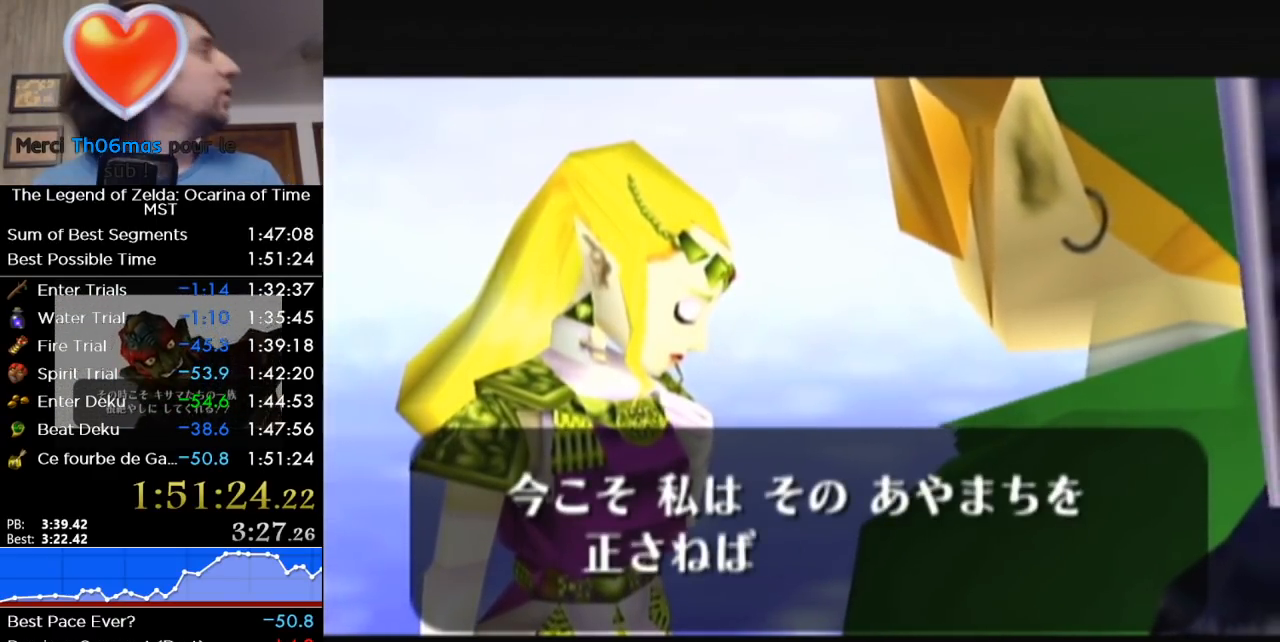
{"buttons": [], "right_stick": "center", "events": [[100, "B", "down"], [217, "B", "up"]]}
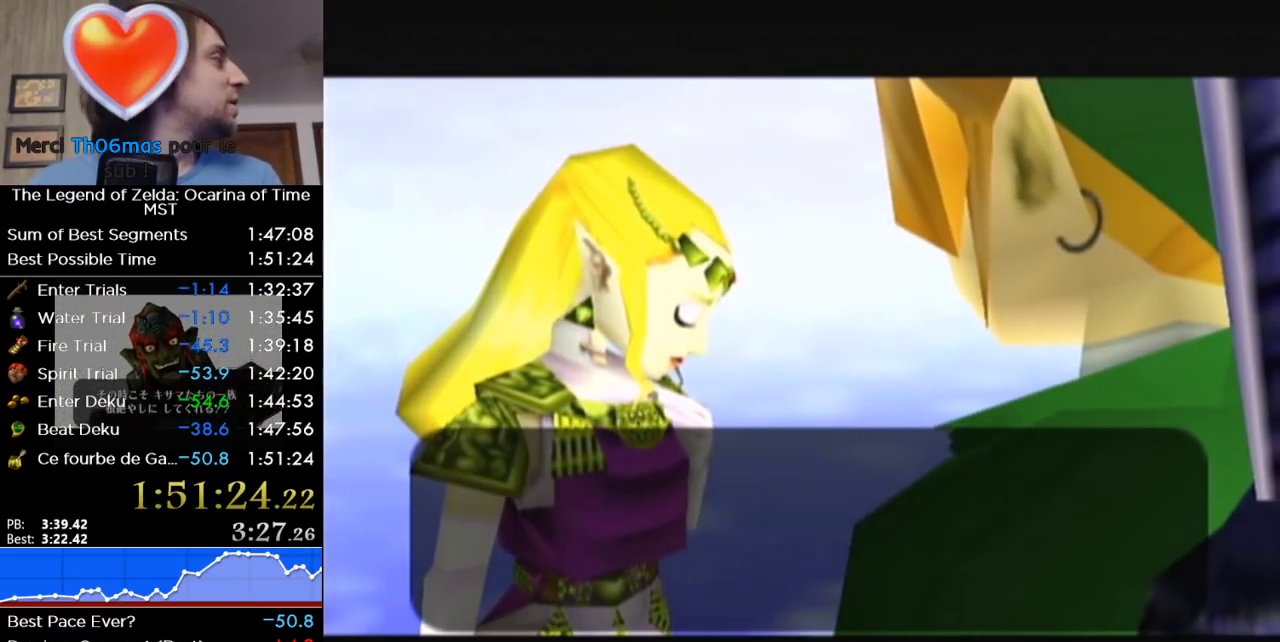
{"buttons": ["B"], "right_stick": "center", "events": [[200, "B", "down"], [283, "B", "up"], [433, "B", "down"]]}
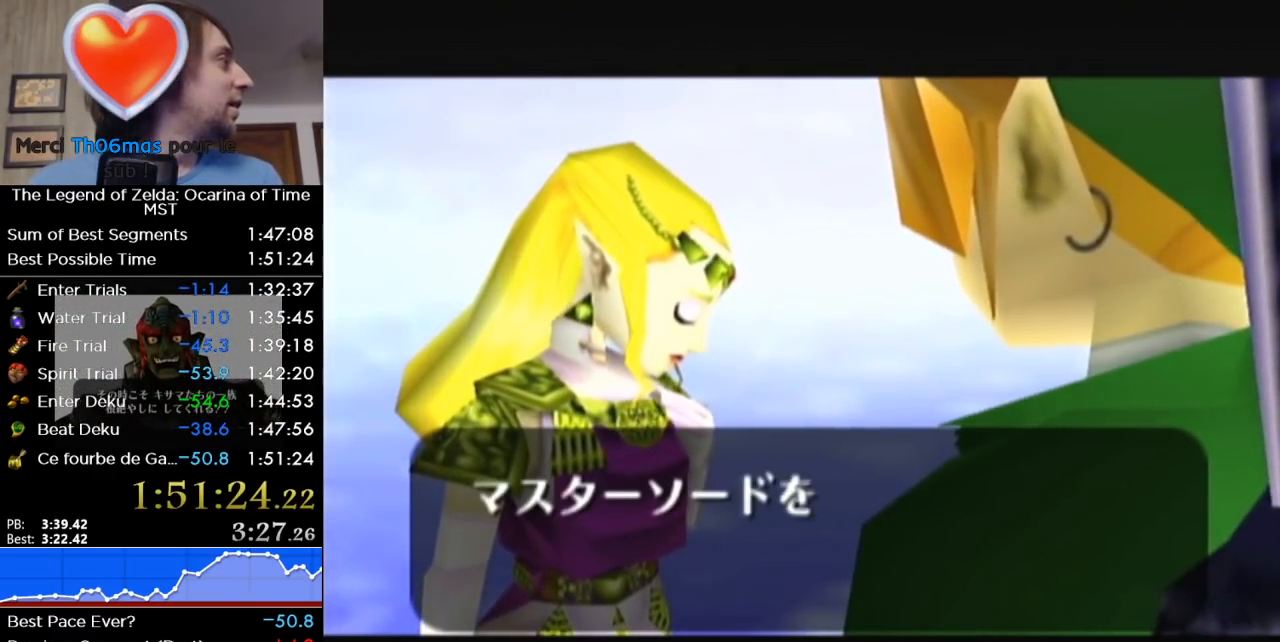
{"buttons": [], "right_stick": "center", "events": [[17, "B", "up"], [133, "B", "down"], [250, "B", "up"], [383, "B", "down"], [500, "B", "up"]]}
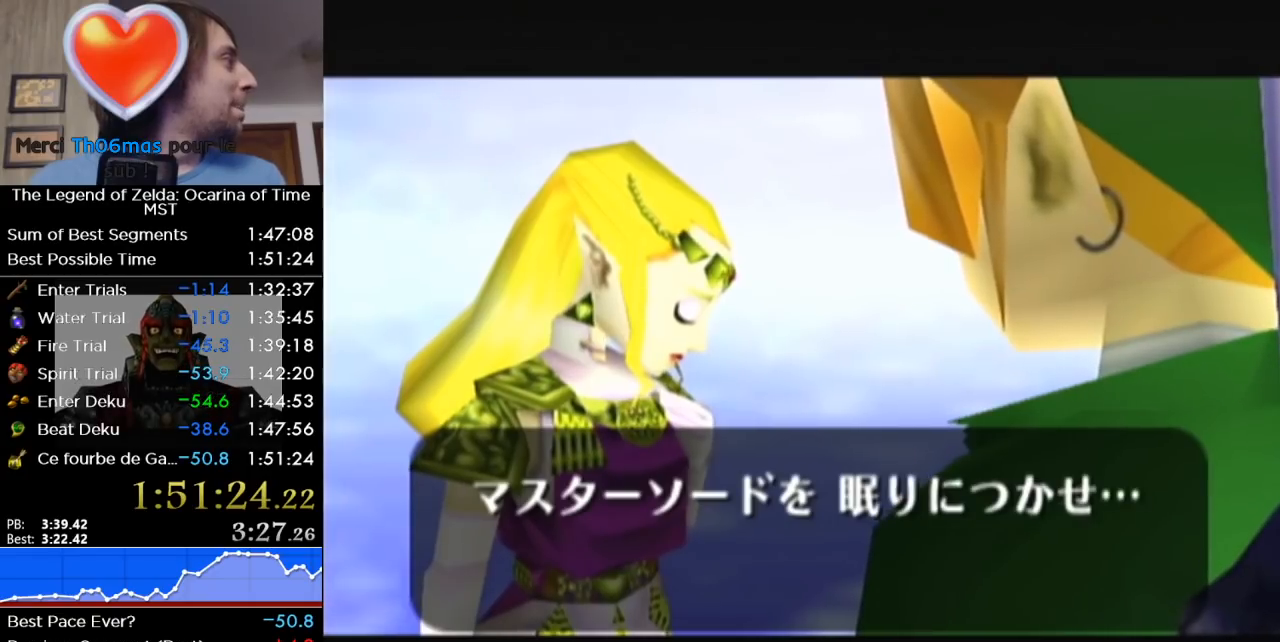
{"buttons": ["B"], "right_stick": "center", "events": [[200, "B", "down"], [283, "B", "up"], [467, "B", "down"]]}